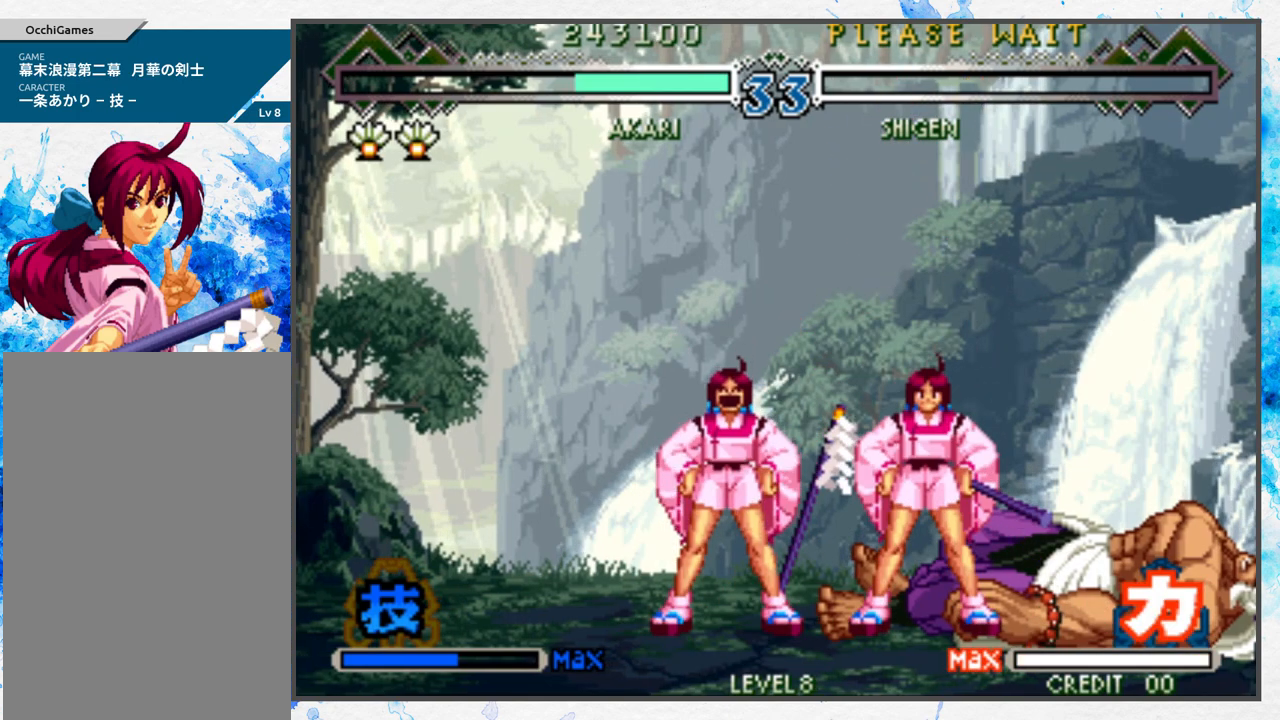
Gameplay with a controller (Nintendo layout); each line is a JSON object with the inputs held at the frame after it. "events" lists button and stick changes between this image and that frame as [ms after this image, input, new state], when the widget could be followed in between. Not read: L3 R3.
{"buttons": ["A"], "left_stick": "center", "events": [[433, "A", "down"]]}
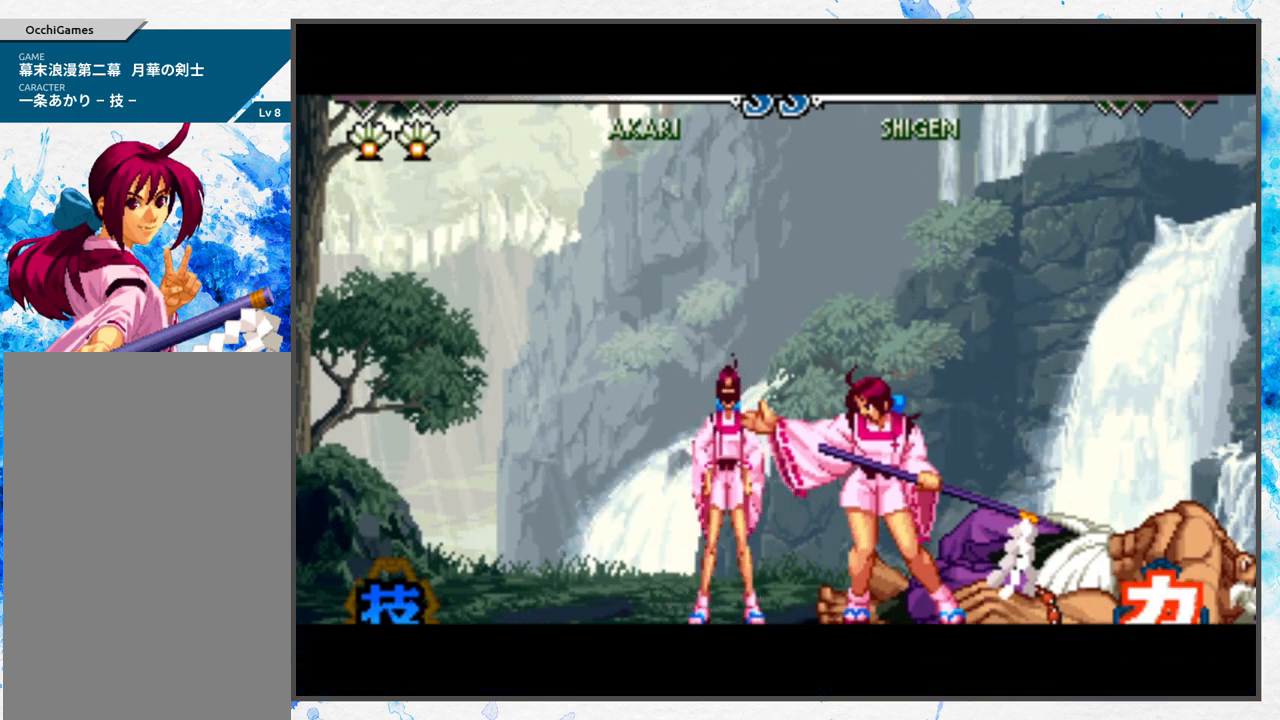
{"buttons": [], "left_stick": "center", "events": [[50, "A", "up"]]}
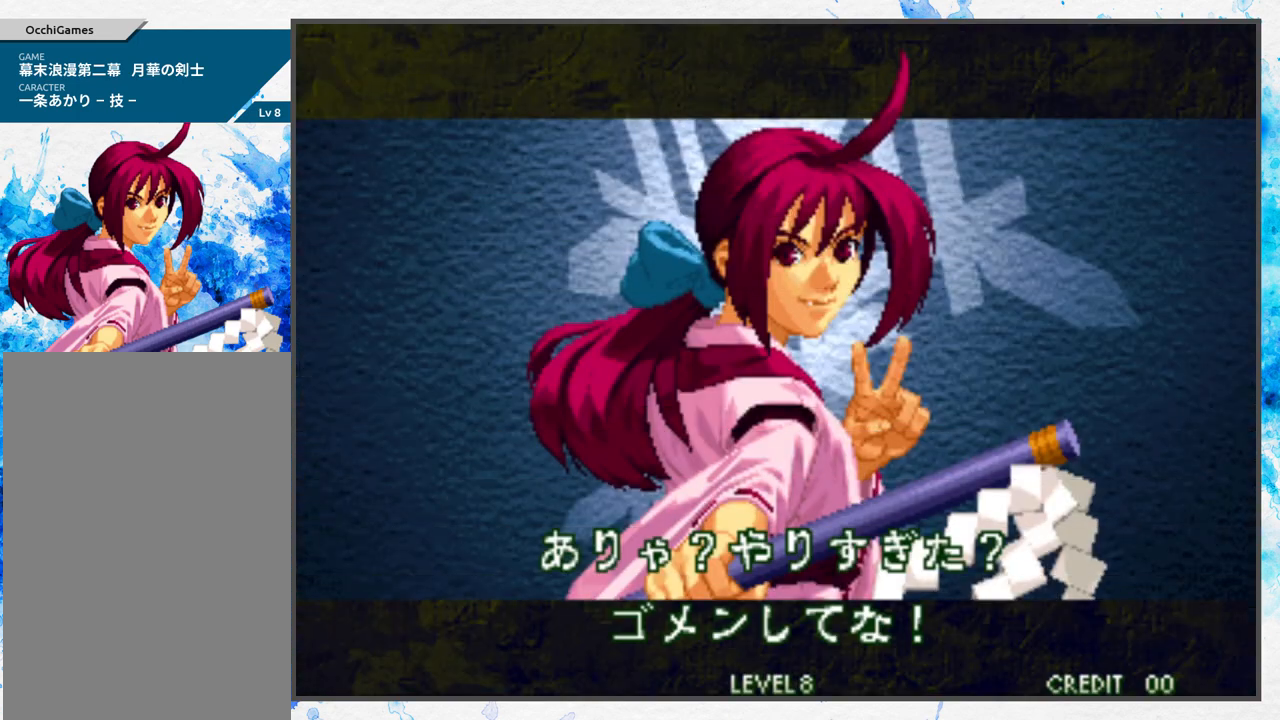
{"buttons": [], "left_stick": "center", "events": []}
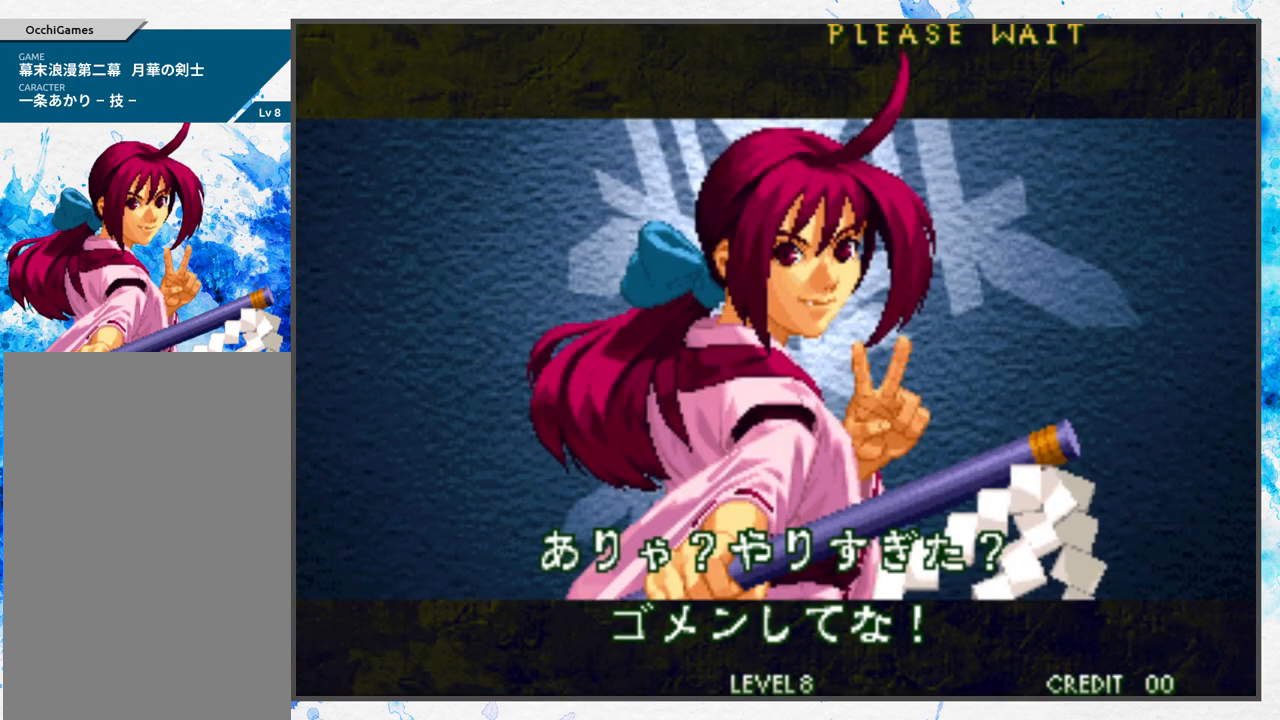
{"buttons": [], "left_stick": "center", "events": [[133, "A", "down"], [267, "A", "up"]]}
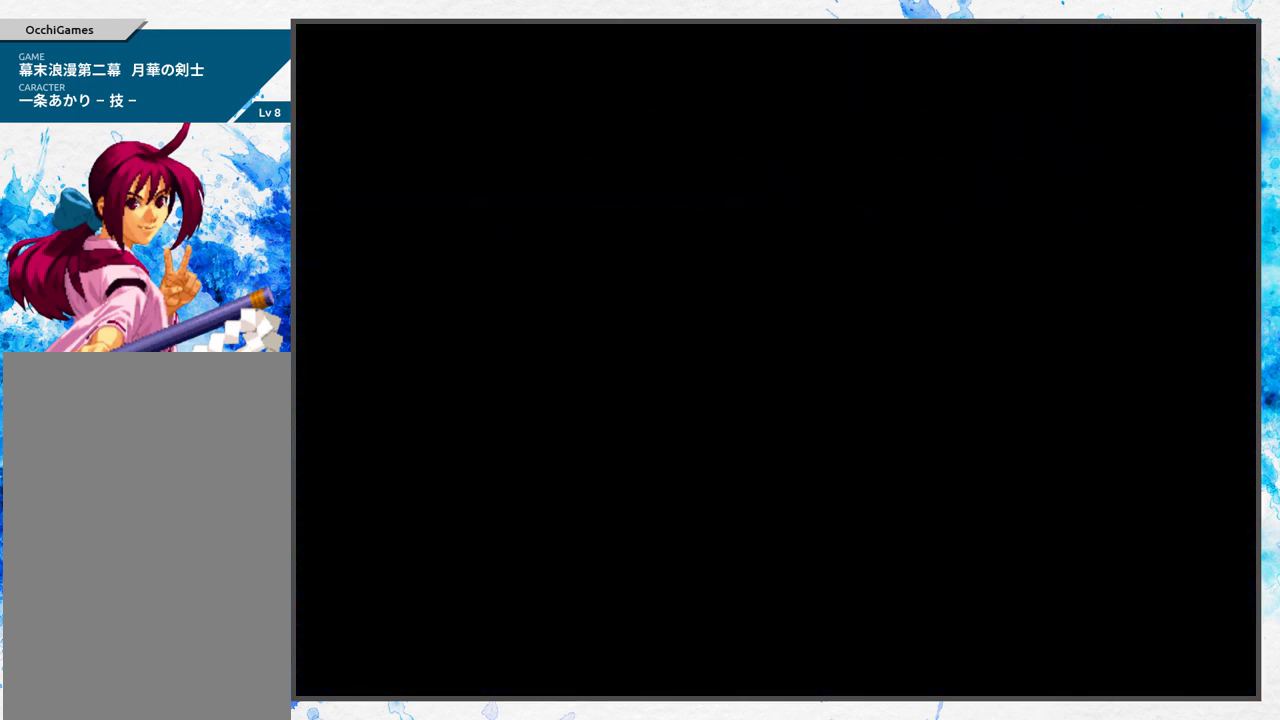
{"buttons": [], "left_stick": "center", "events": []}
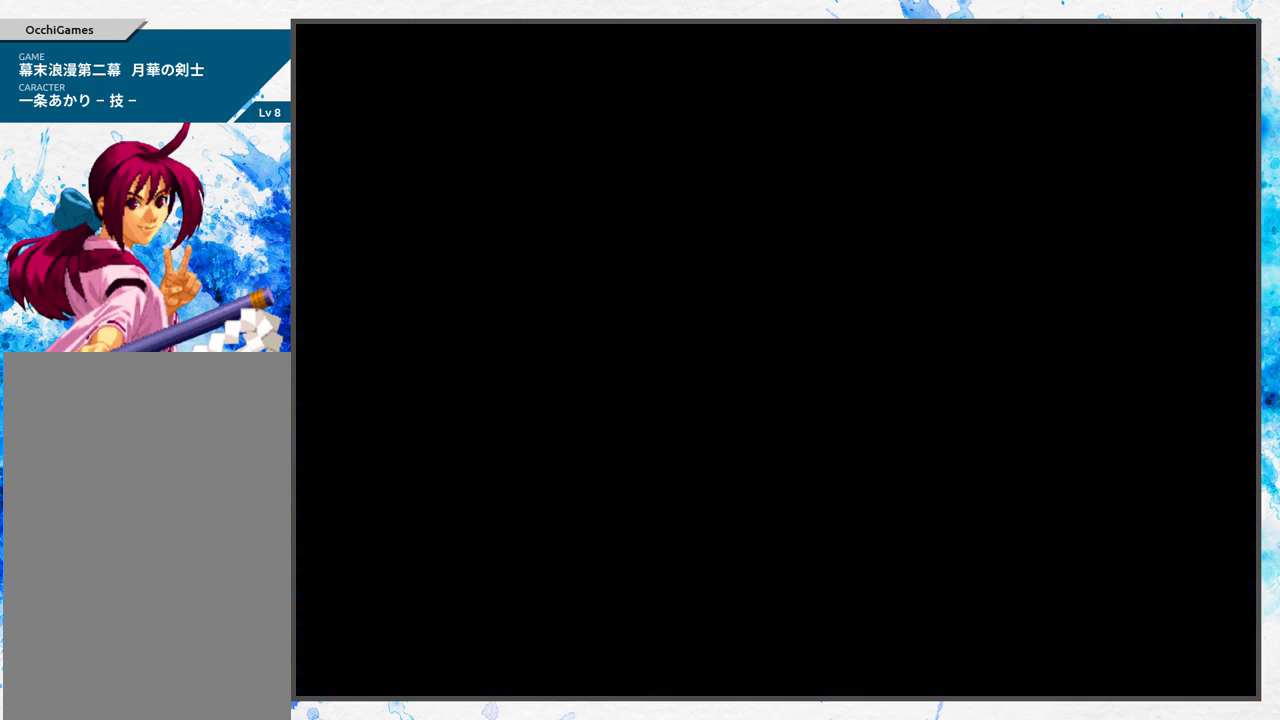
{"buttons": [], "left_stick": "center", "events": []}
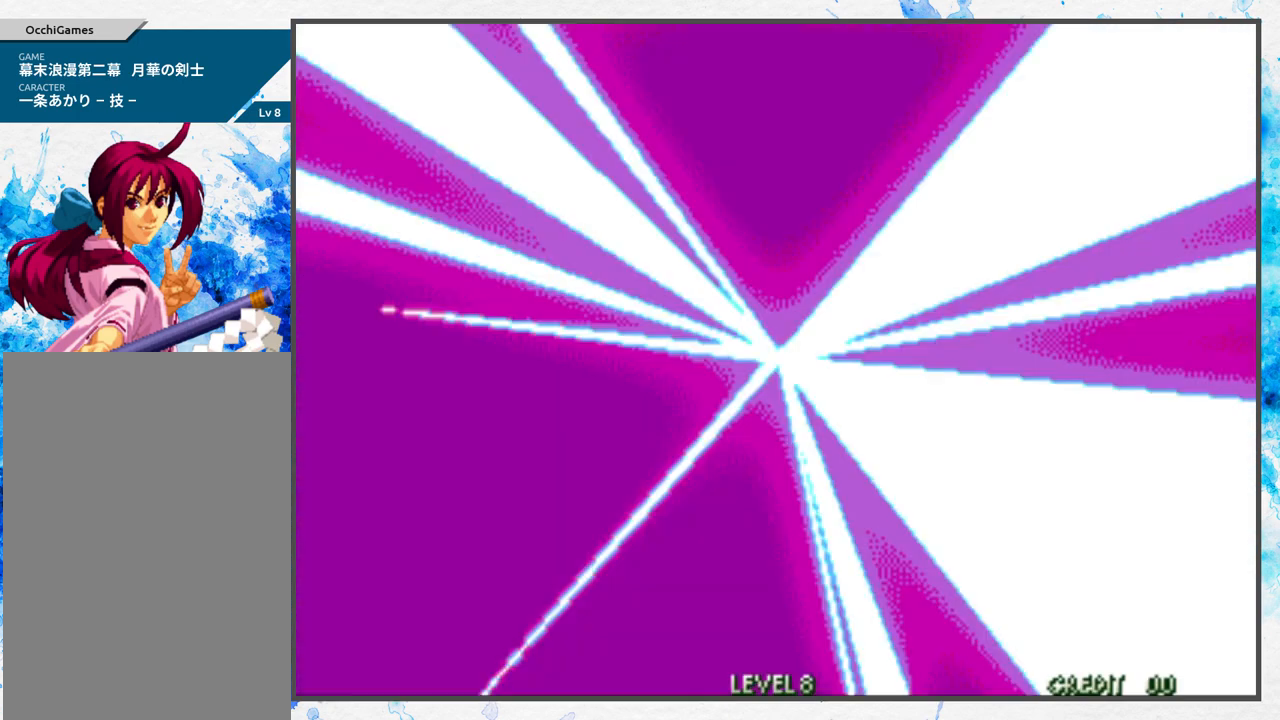
{"buttons": [], "left_stick": "center", "events": []}
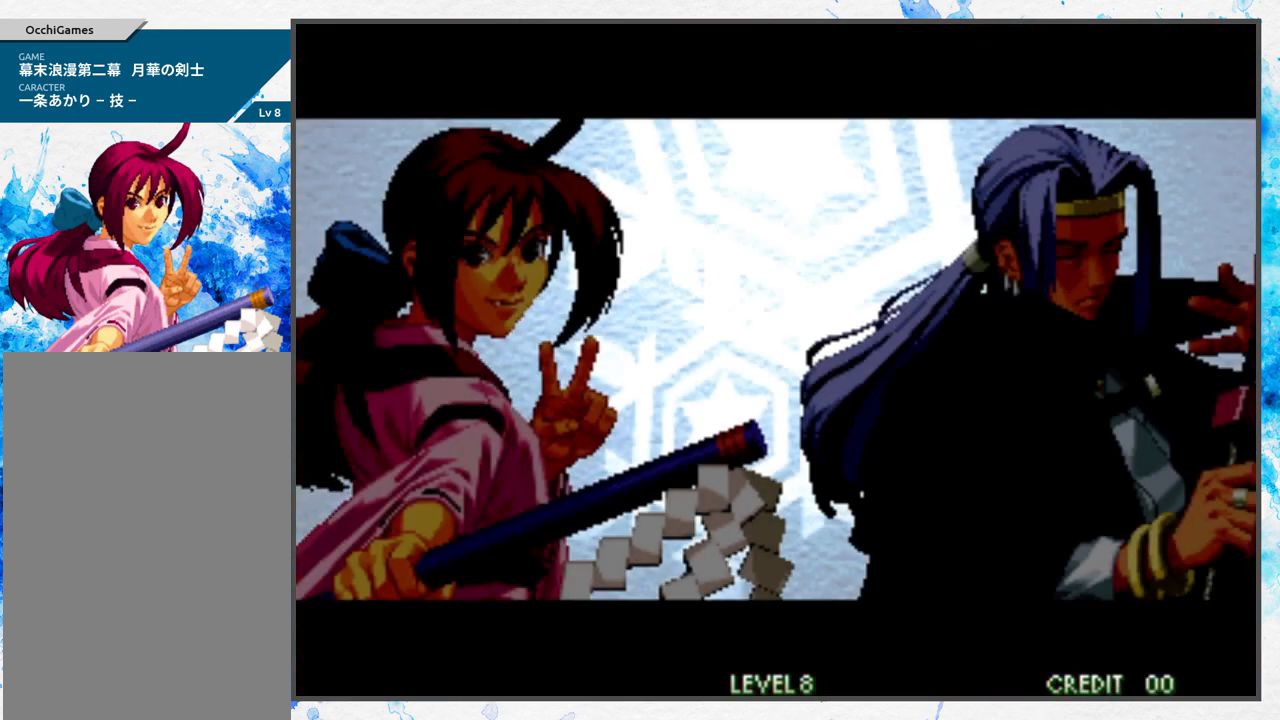
{"buttons": [], "left_stick": "center", "events": []}
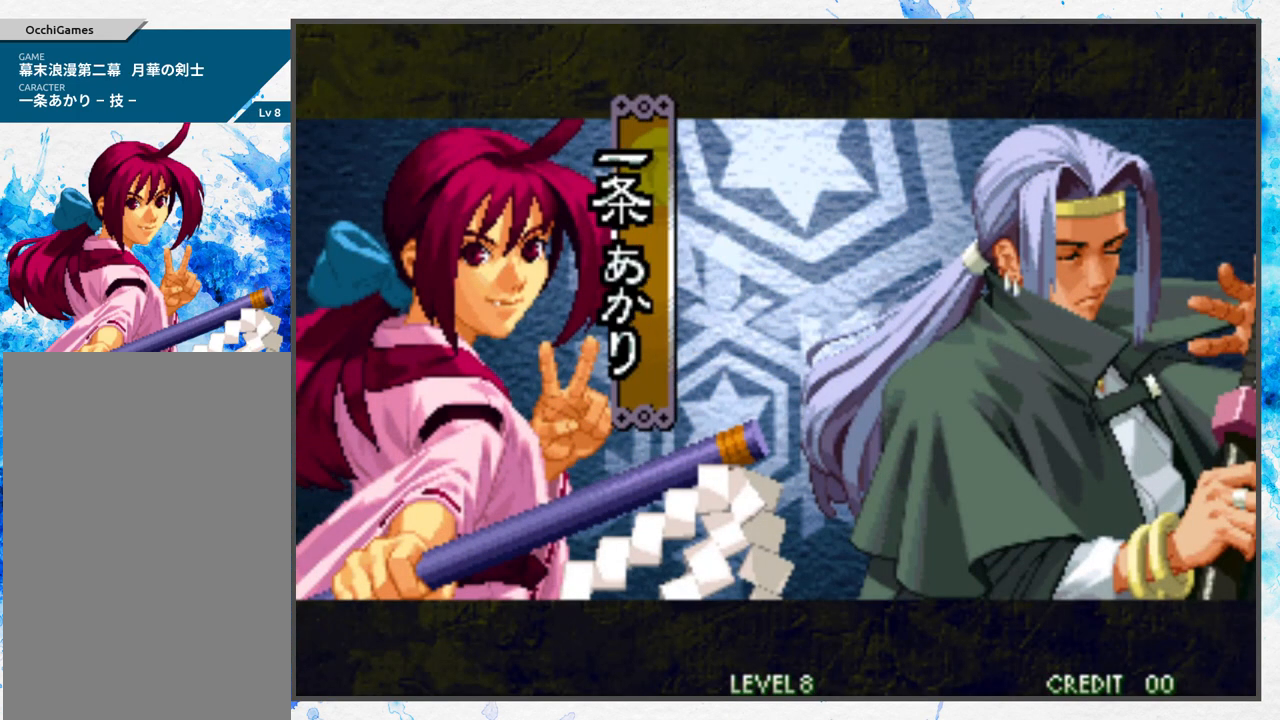
{"buttons": [], "left_stick": "center", "events": []}
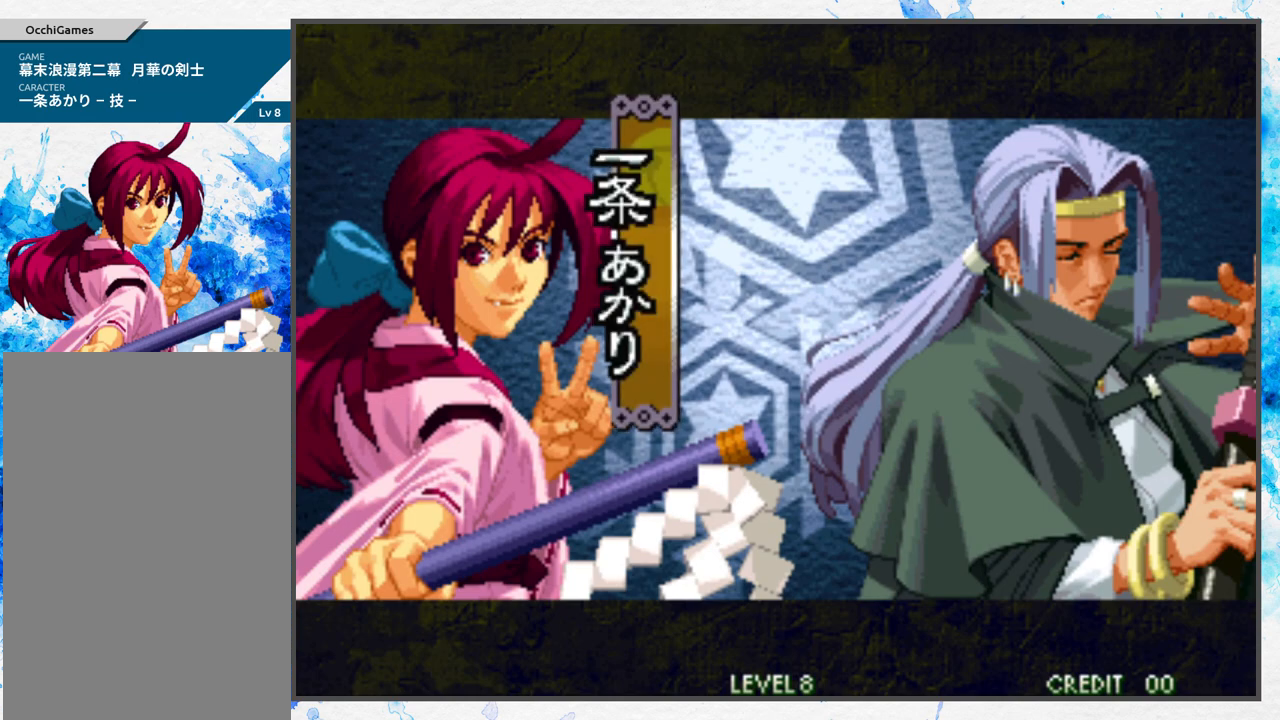
{"buttons": [], "left_stick": "center", "events": []}
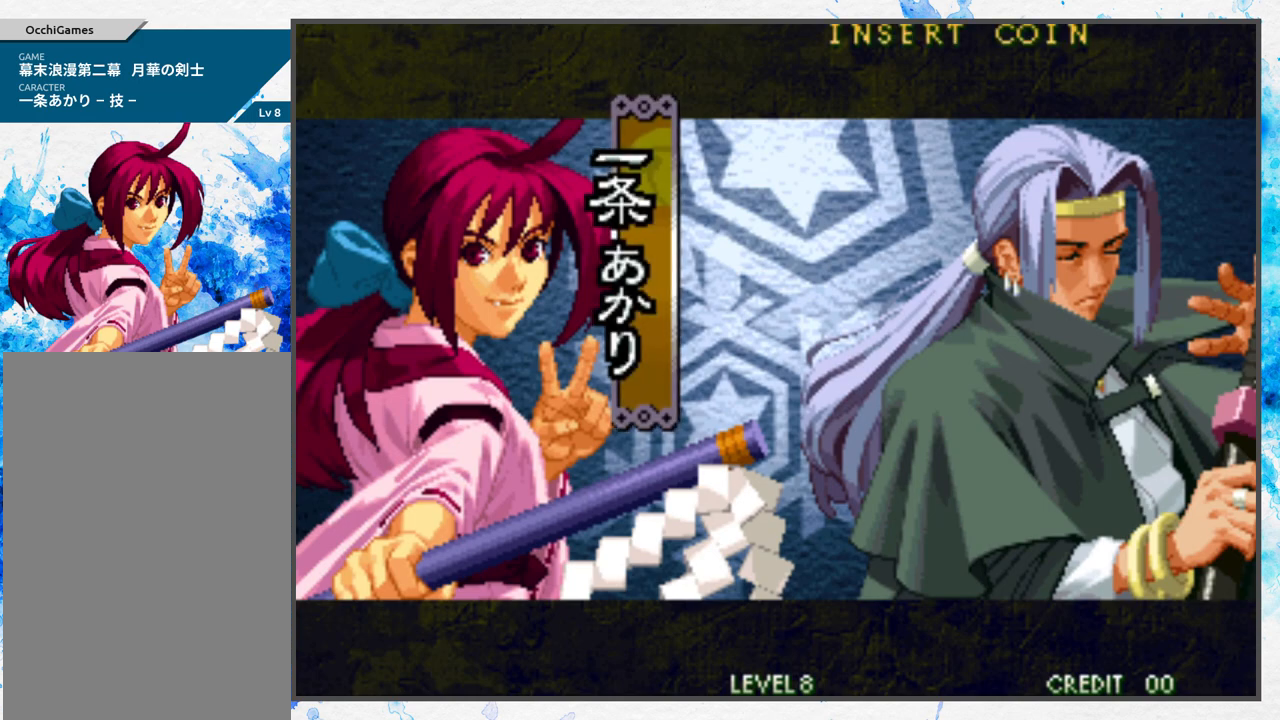
{"buttons": [], "left_stick": "center", "events": []}
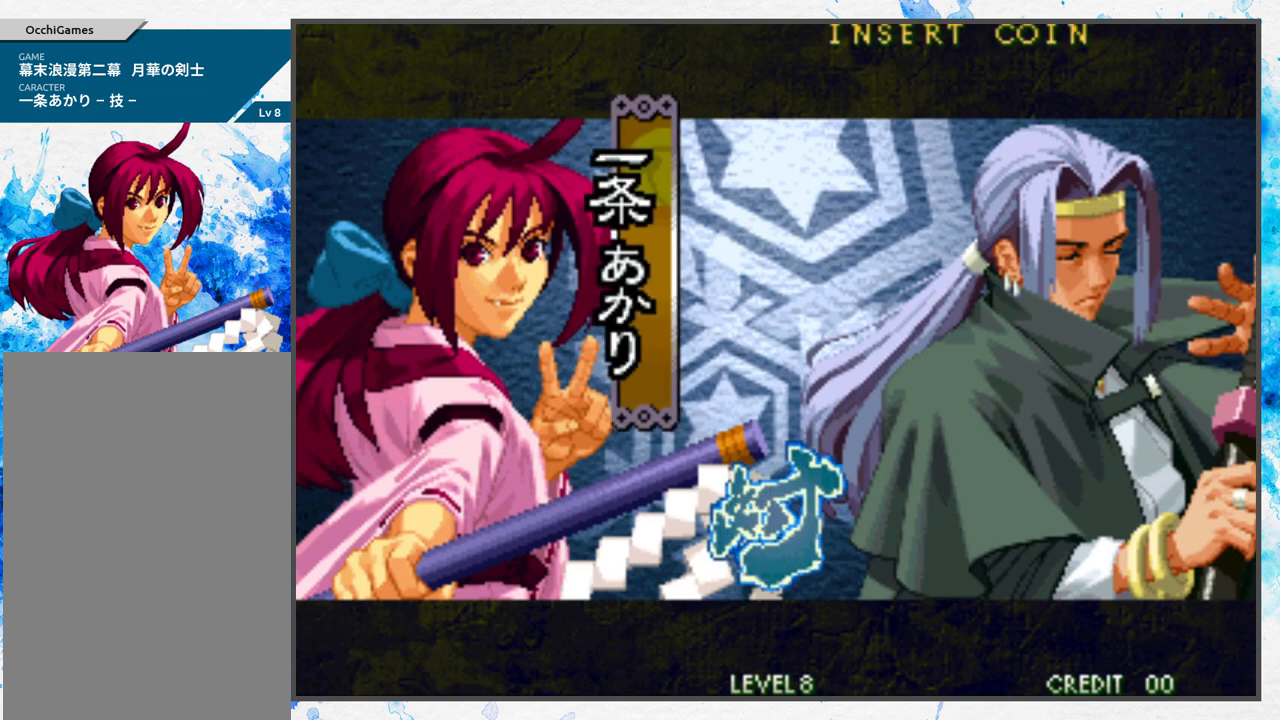
{"buttons": [], "left_stick": "center", "events": [[167, "A", "down"], [267, "A", "up"]]}
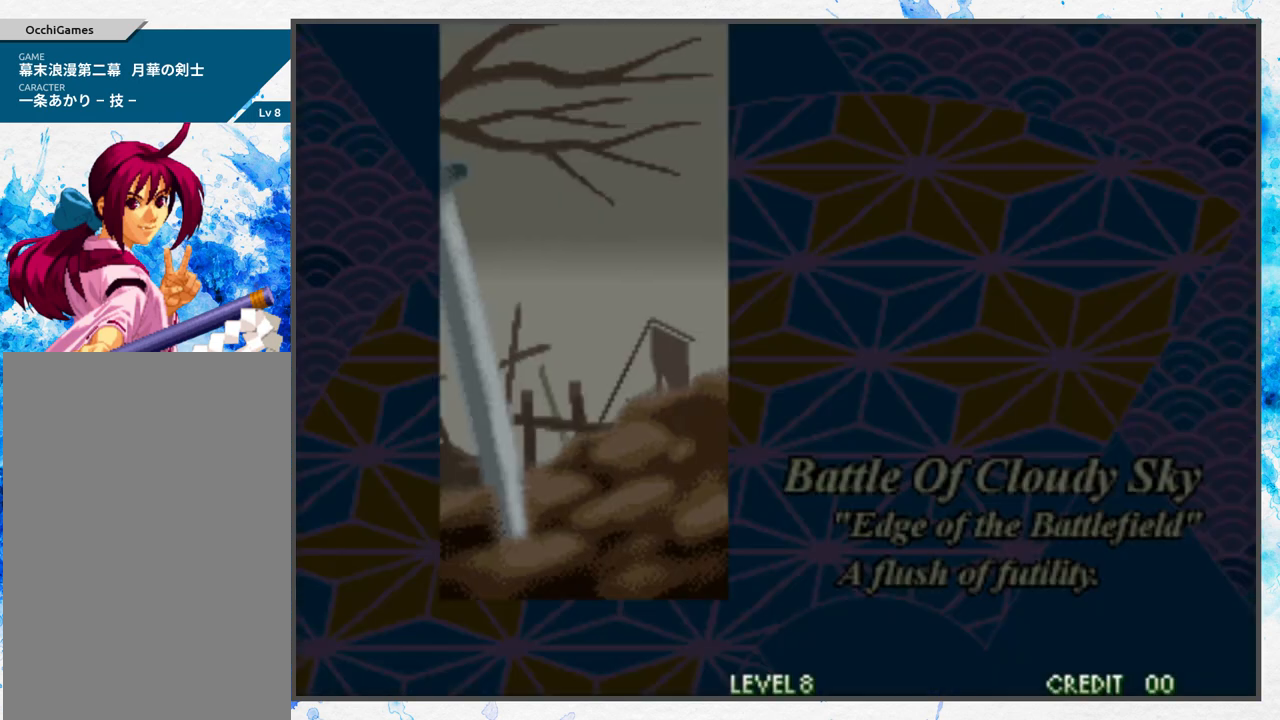
{"buttons": [], "left_stick": "center", "events": []}
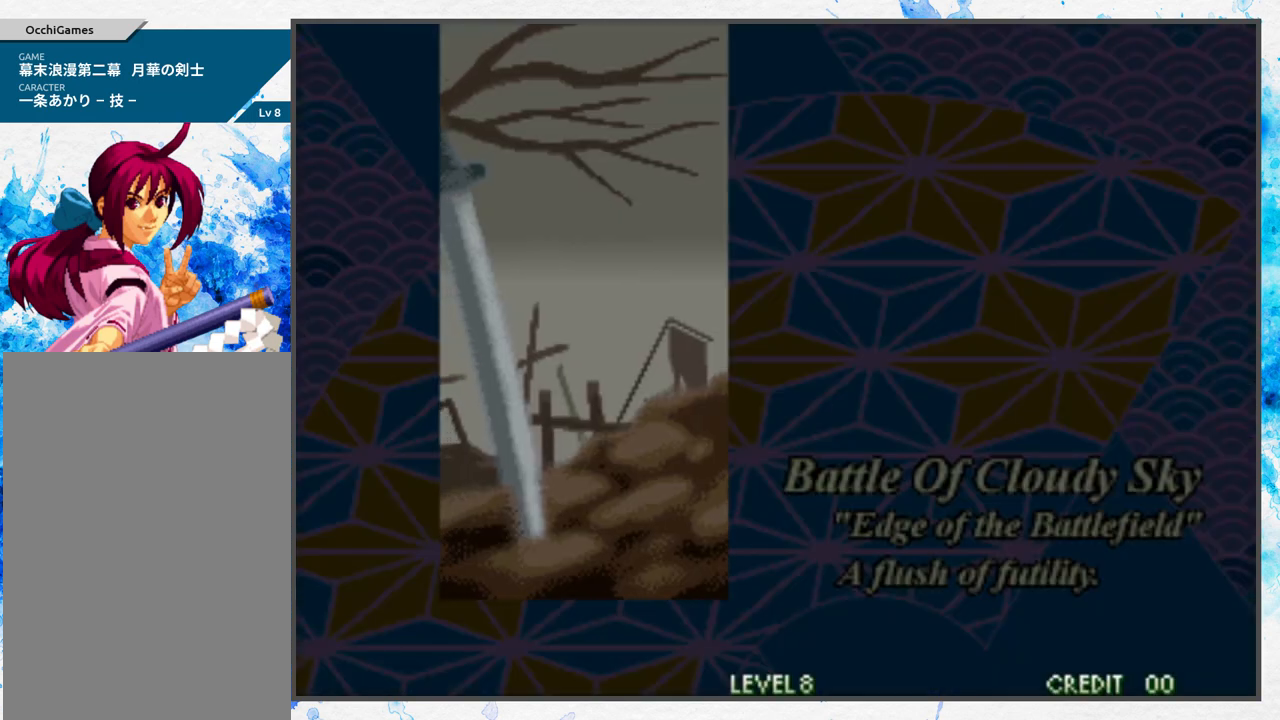
{"buttons": [], "left_stick": "center", "events": [[367, "A", "down"], [467, "A", "up"]]}